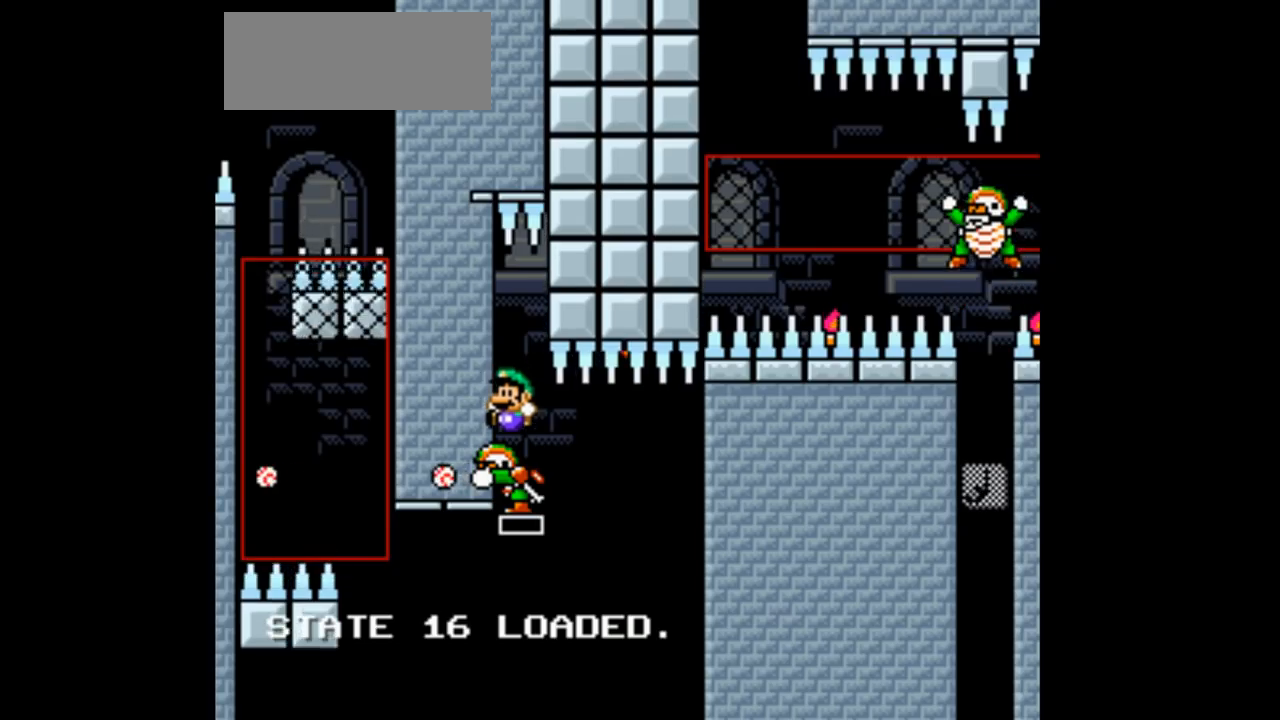
Gameplay with a controller (Nintendo layout); each line is a JSON object with the inputs held at the frame after it. "events" lists button and stick changes between this image and that frame as [ms after this image, input, new state], when the widget could be followed in between. Not read: L3 R1 R3.
{"buttons": ["Y"], "events": [[133, "DPAD_RIGHT", "down"], [133, "Y", "down"], [367, "DPAD_RIGHT", "up"]]}
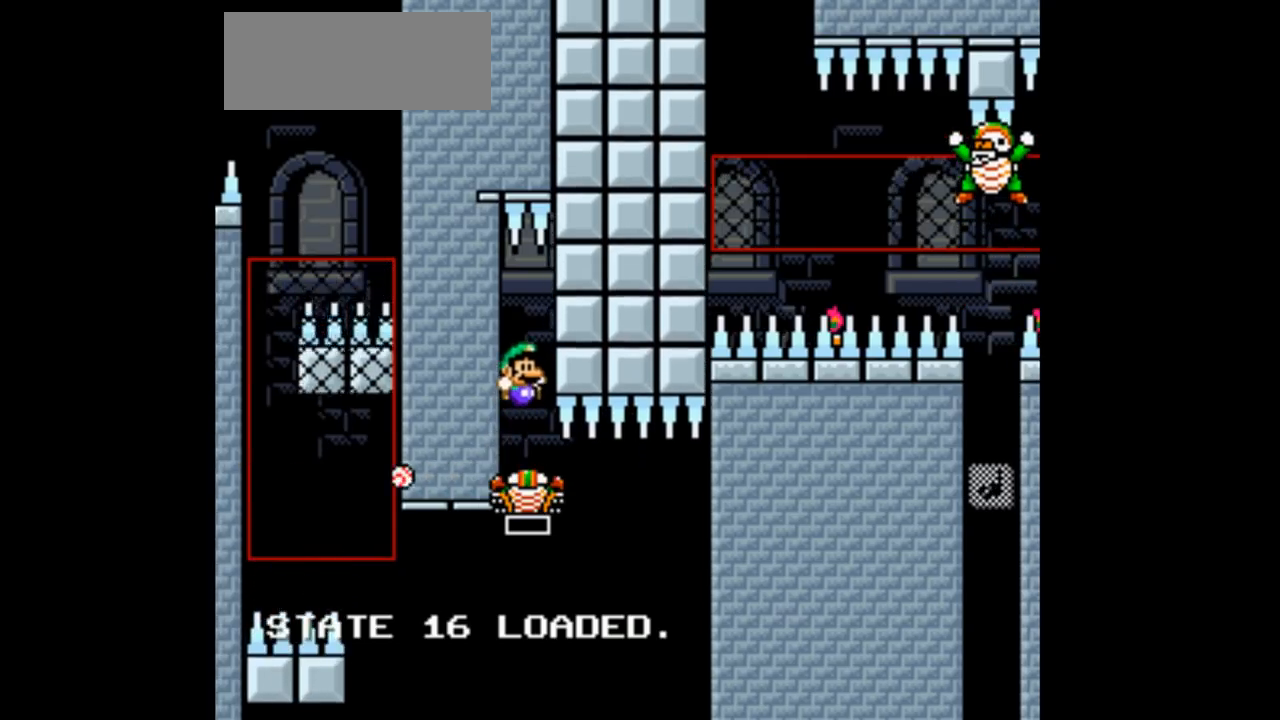
{"buttons": [], "events": [[167, "Y", "up"]]}
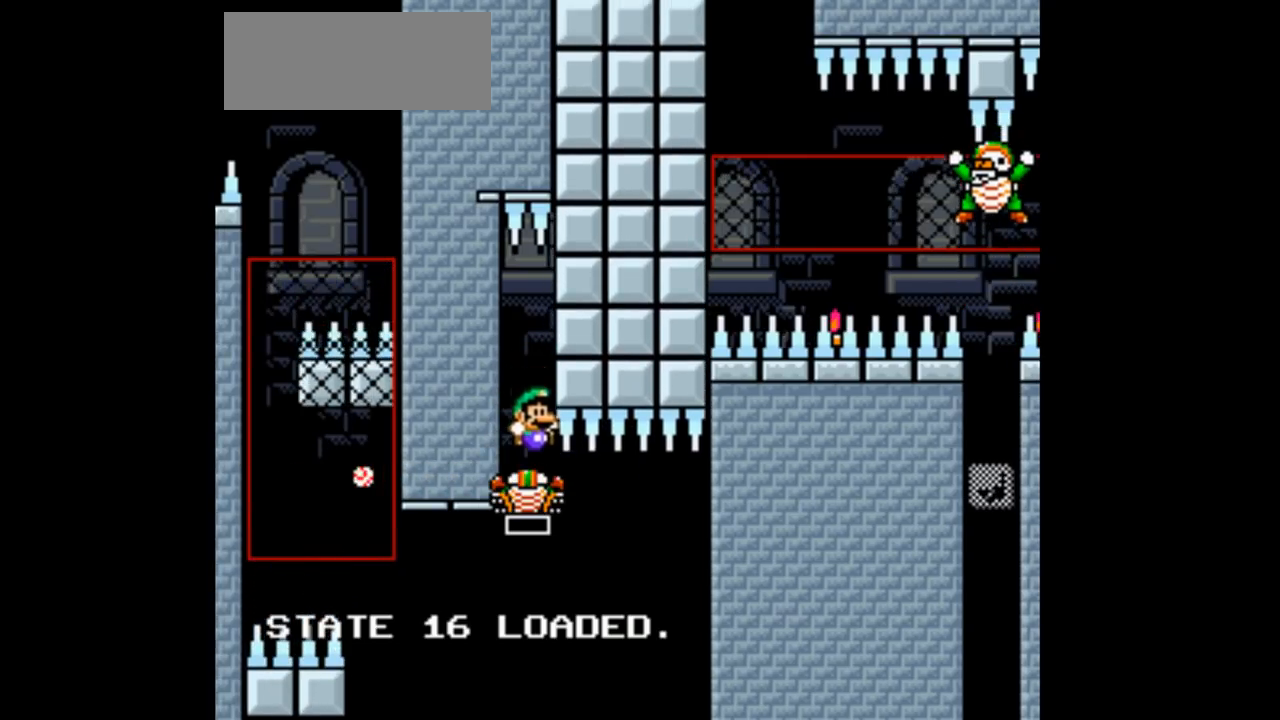
{"buttons": [], "events": []}
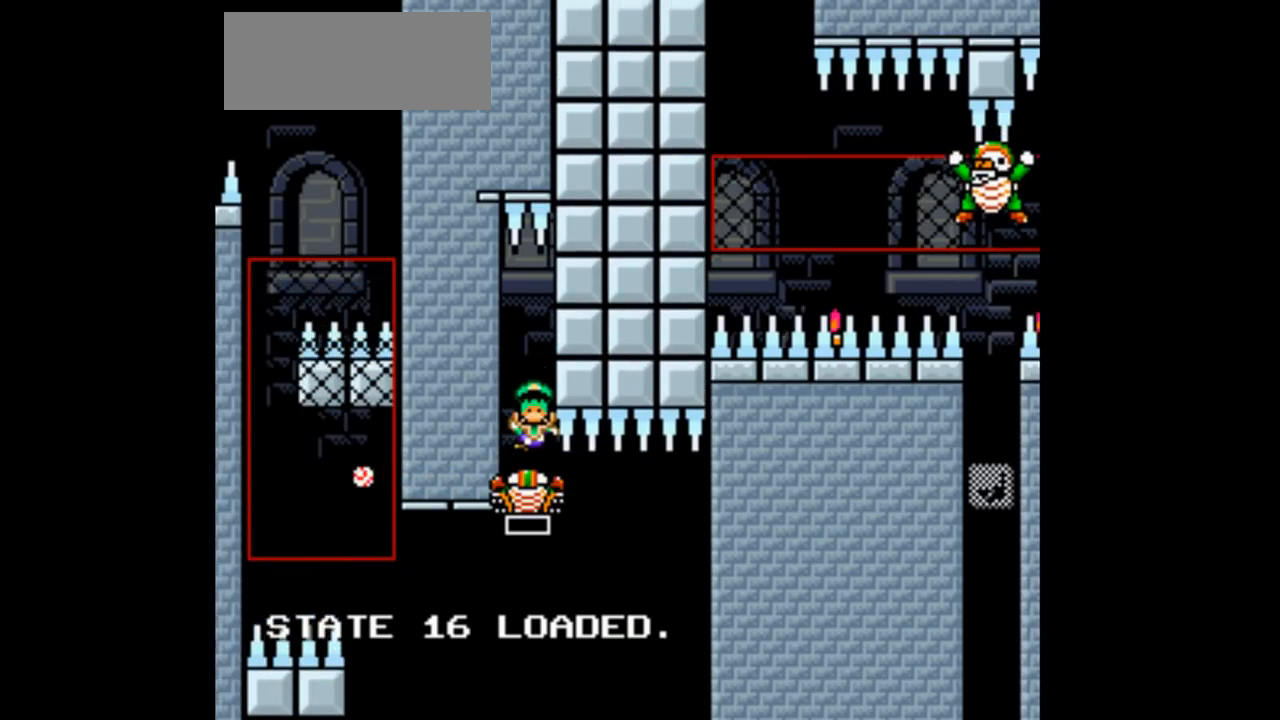
{"buttons": [], "events": []}
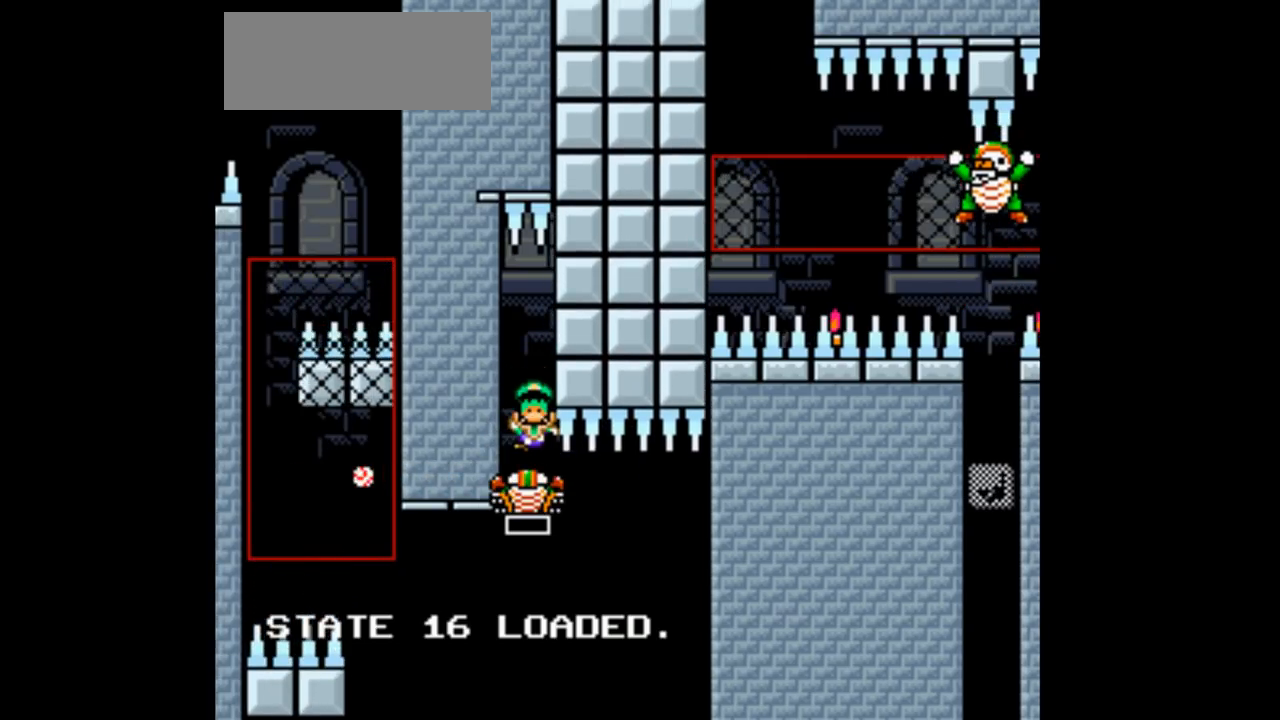
{"buttons": [], "events": []}
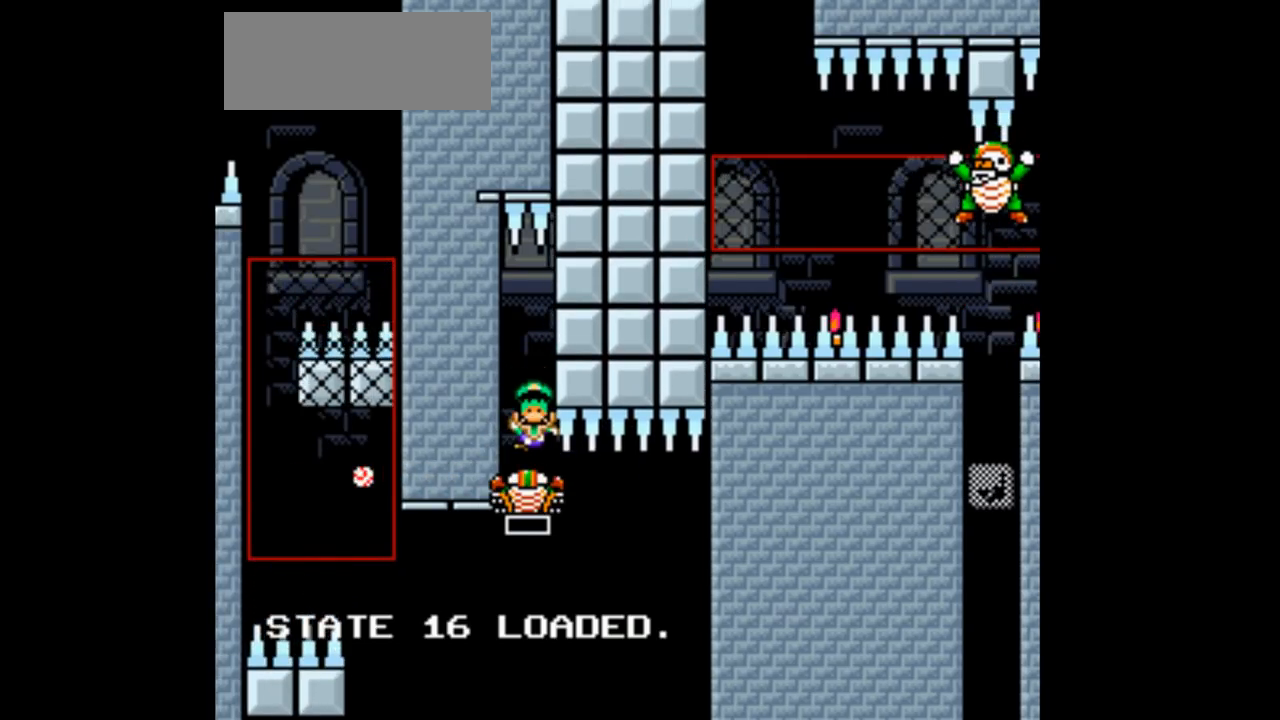
{"buttons": [], "events": [[67, "B", "down"], [67, "DPAD_LEFT", "down"], [67, "Y", "down"], [267, "B", "up"], [267, "DPAD_LEFT", "up"], [267, "Y", "up"]]}